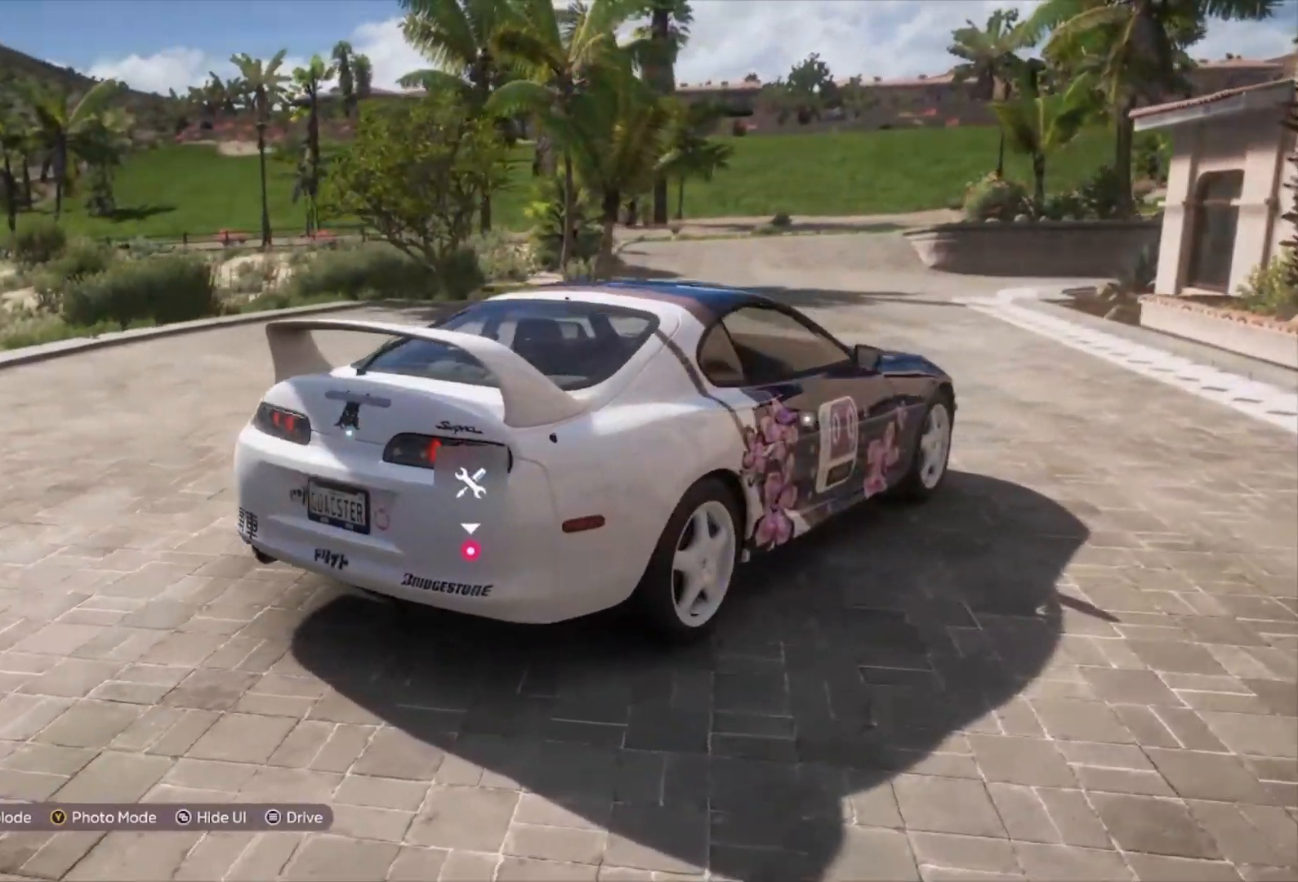
Gameplay with a controller (Xbox layout); each line is a JSON object with the inputs held at the frame after it. "events" lists button and stick changes between this image and that frame as [ms after this image, input, new state], when the widget could be followed in between.
{"buttons": [], "left_stick": "right", "right_stick": "center", "events": []}
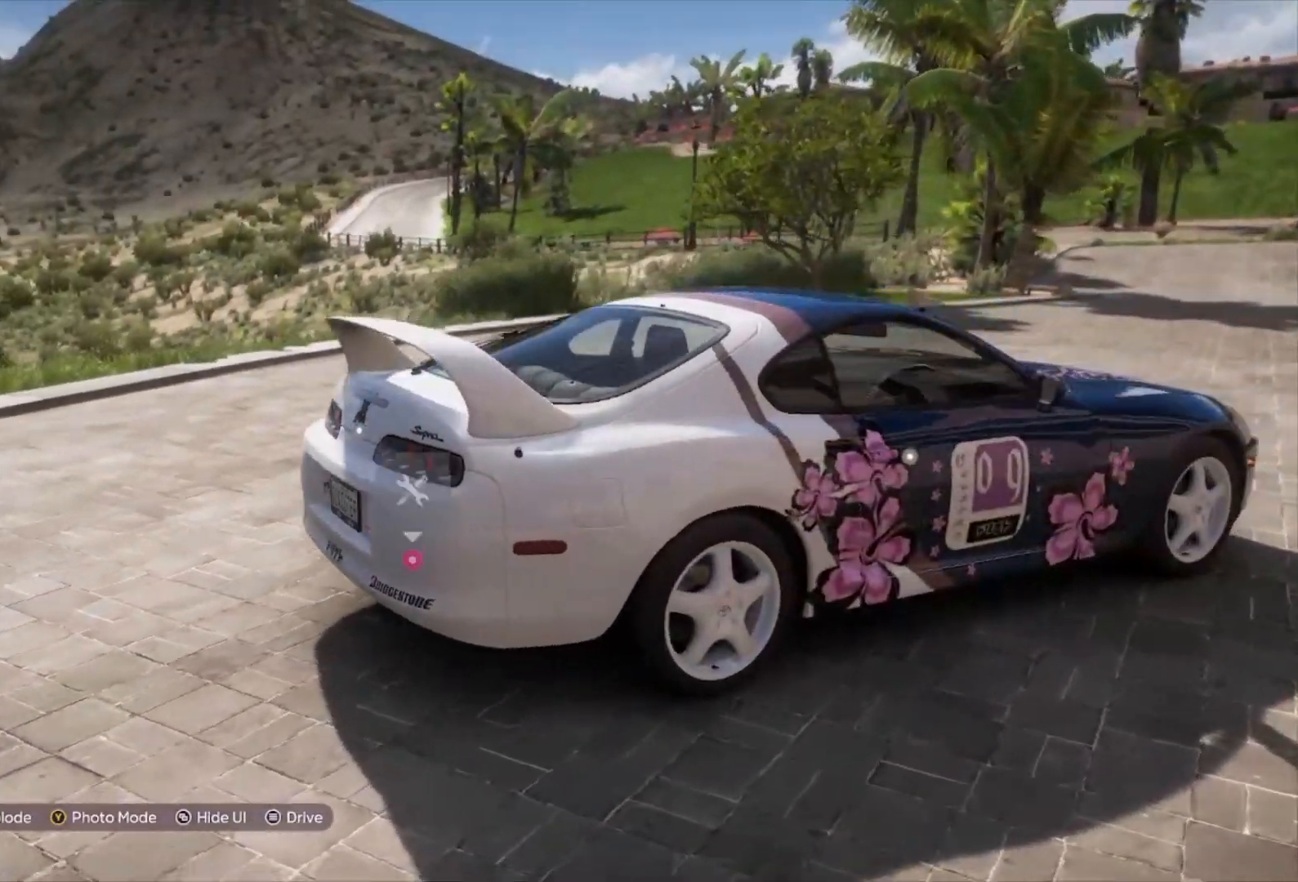
{"buttons": [], "left_stick": "right", "right_stick": "center", "events": []}
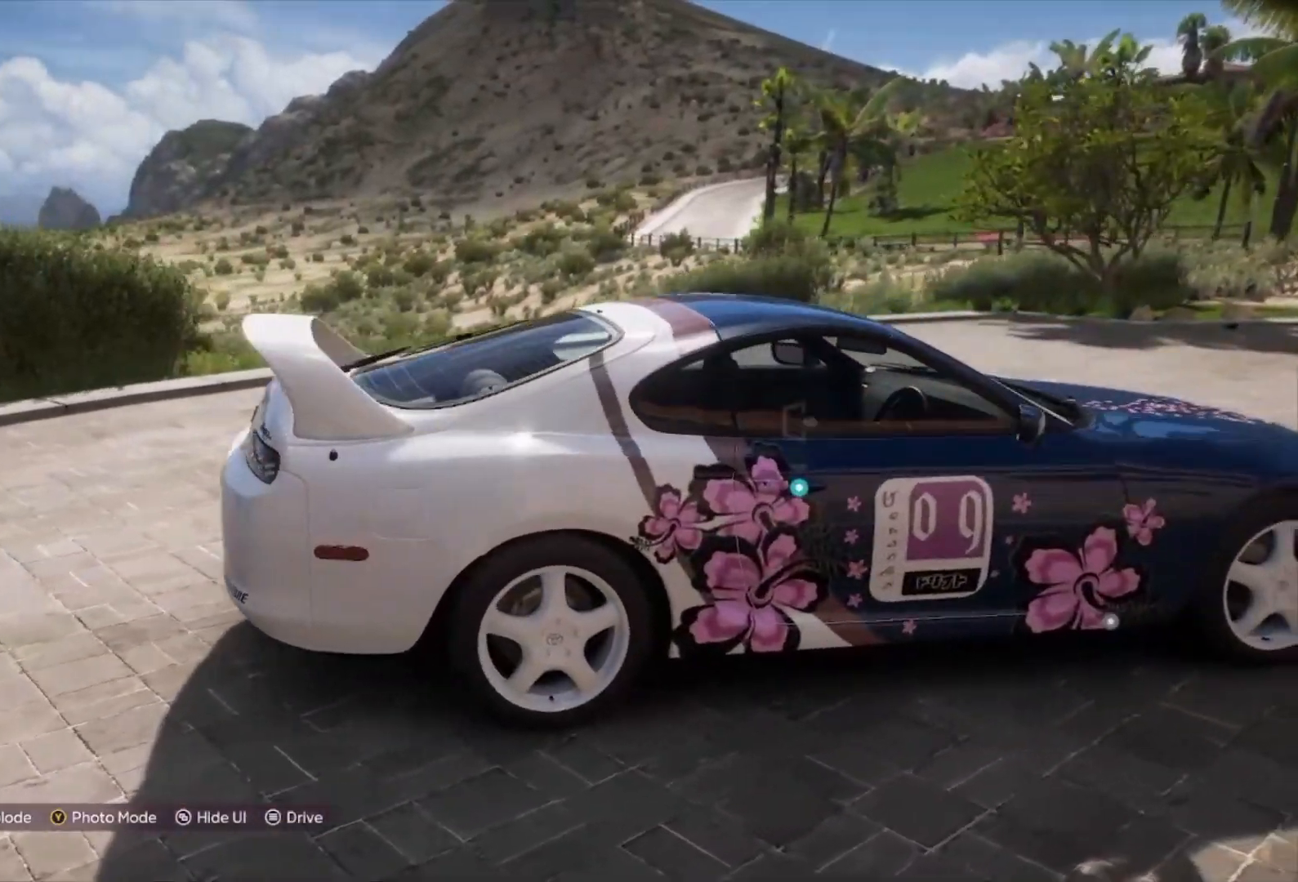
{"buttons": [], "left_stick": "right", "right_stick": "left", "events": [[333, "right_stick", "left"]]}
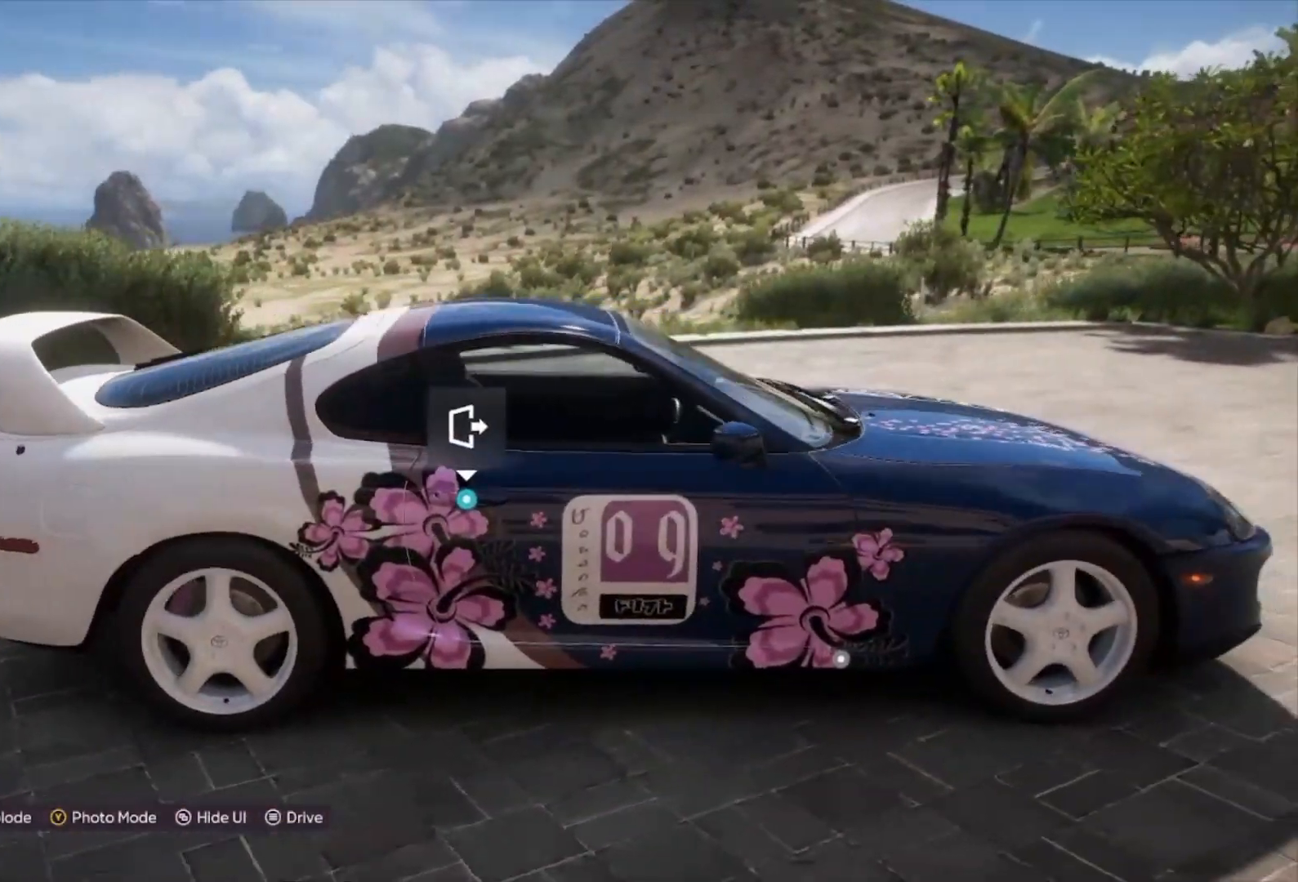
{"buttons": [], "left_stick": "right", "right_stick": "center", "events": [[33, "right_stick", "center"], [233, "left_stick", "center"], [467, "left_stick", "right"]]}
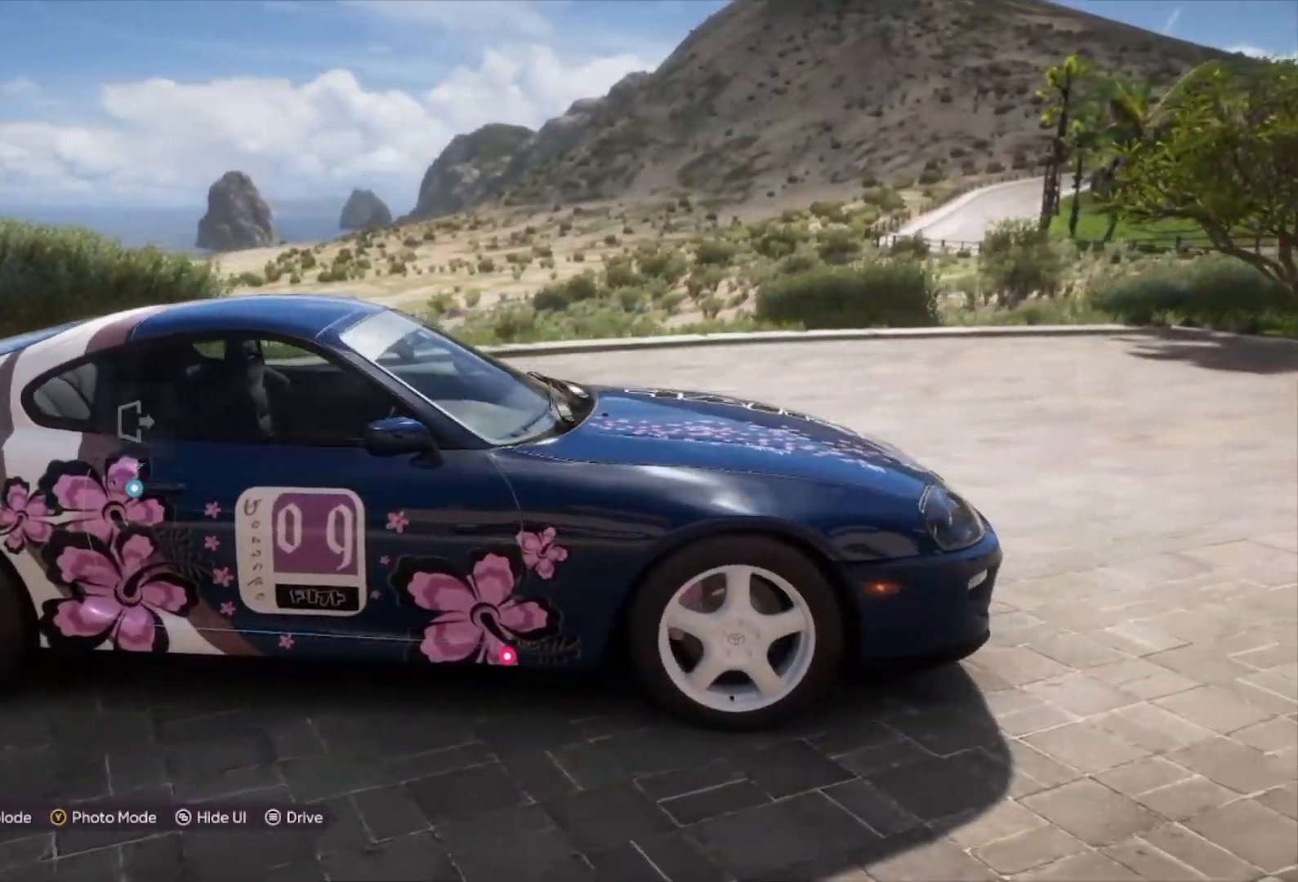
{"buttons": [], "left_stick": "right", "right_stick": "left", "events": [[167, "right_stick", "left"]]}
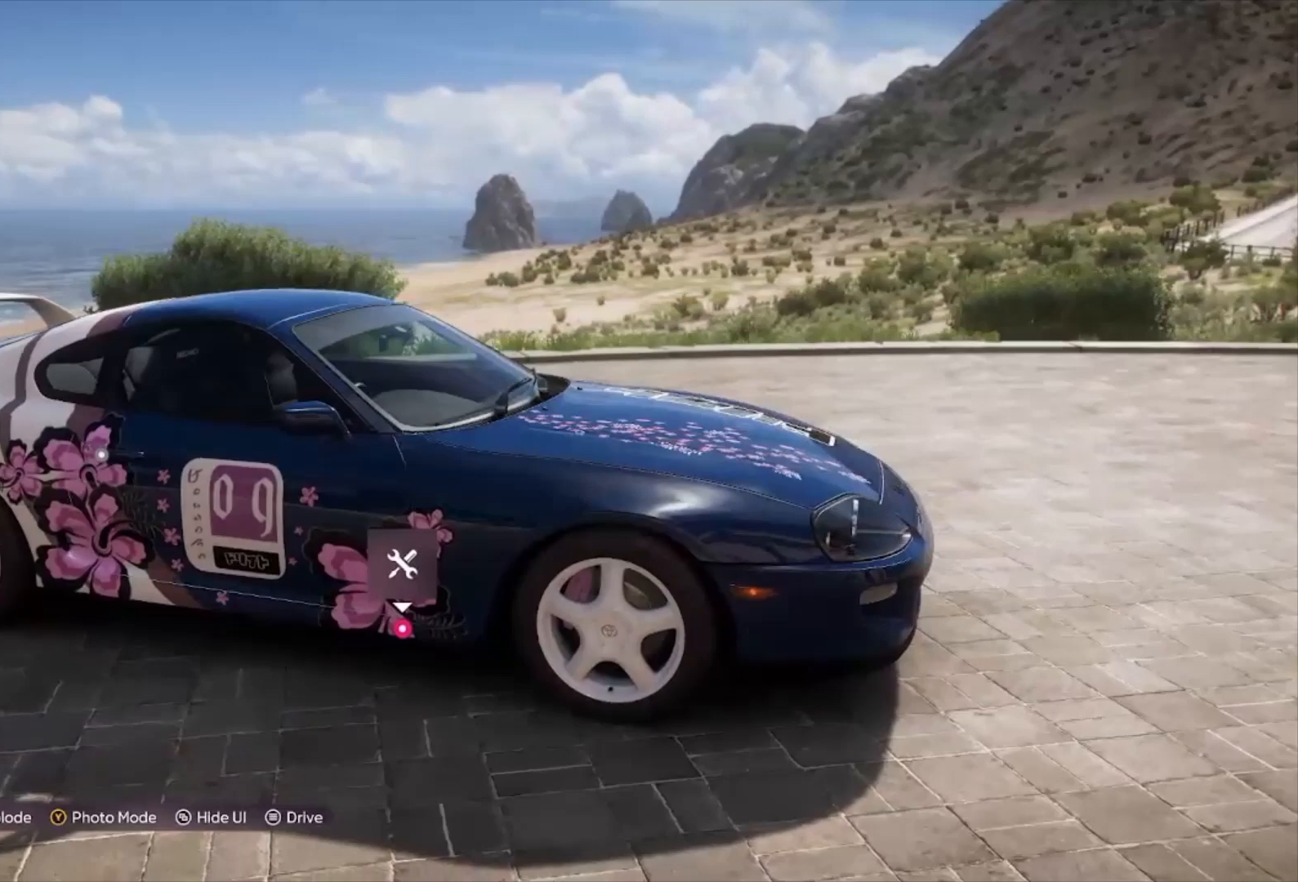
{"buttons": [], "left_stick": "right", "right_stick": "left", "events": []}
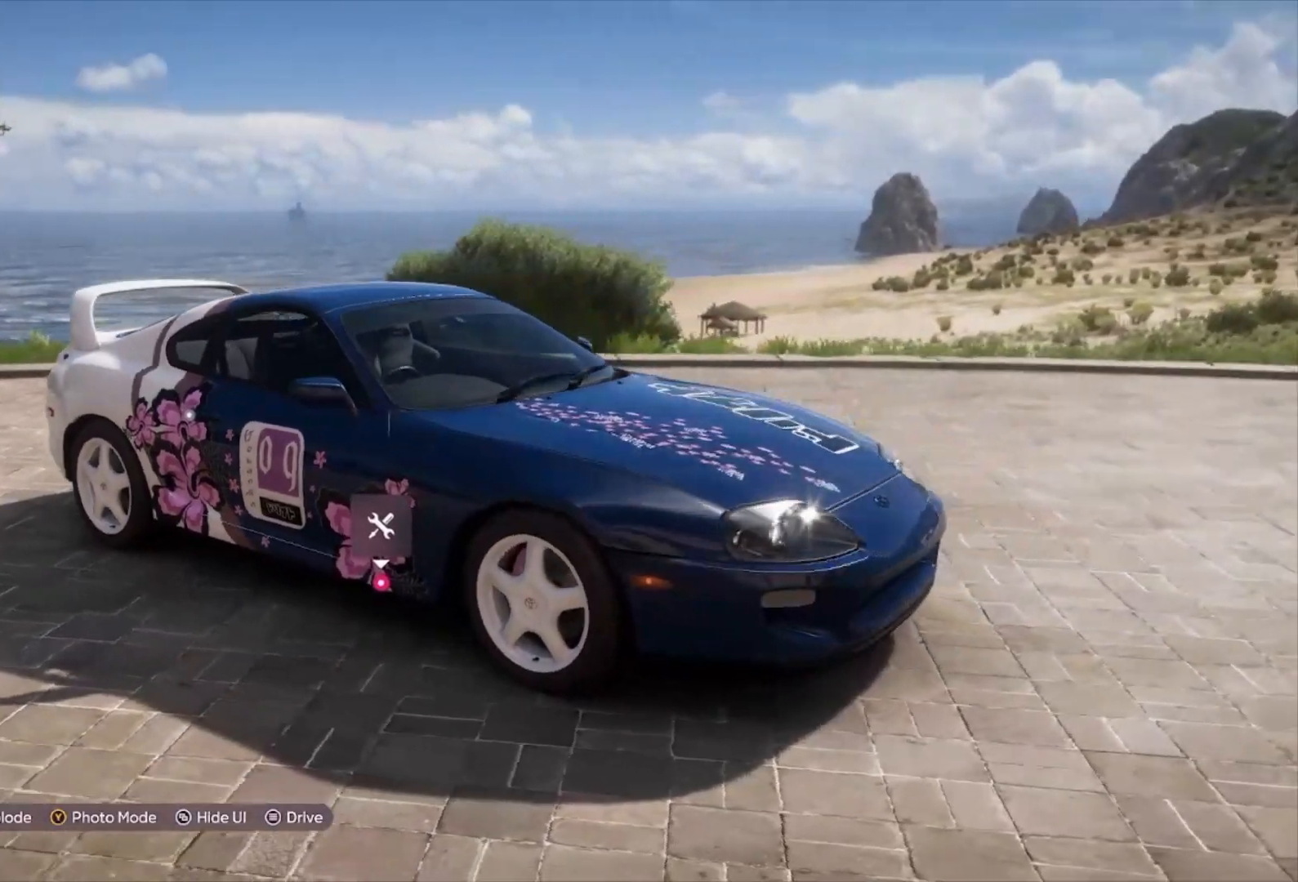
{"buttons": [], "left_stick": "right", "right_stick": "left", "events": []}
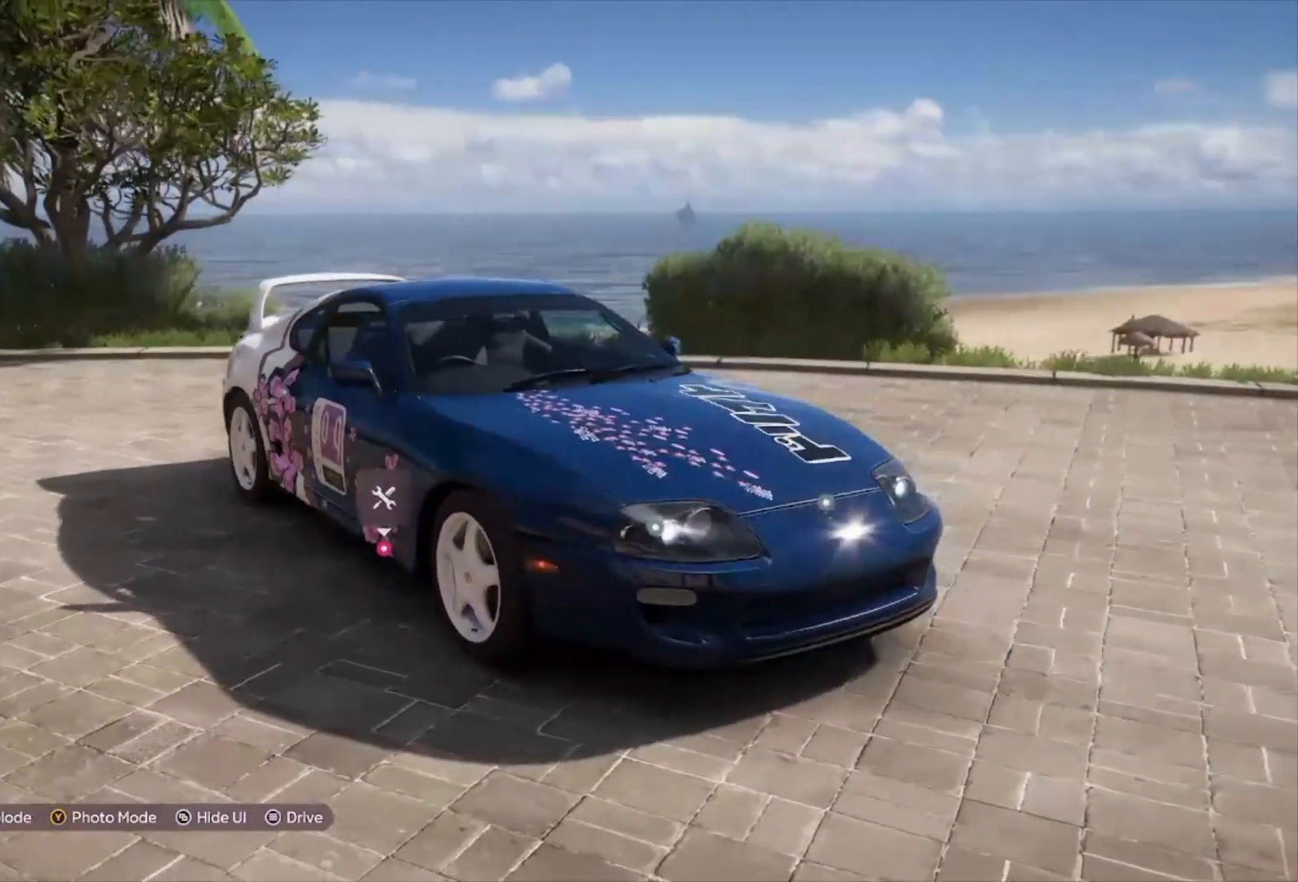
{"buttons": [], "left_stick": "right", "right_stick": "center", "events": [[233, "right_stick", "center"], [267, "left_stick", "center"], [433, "left_stick", "right"]]}
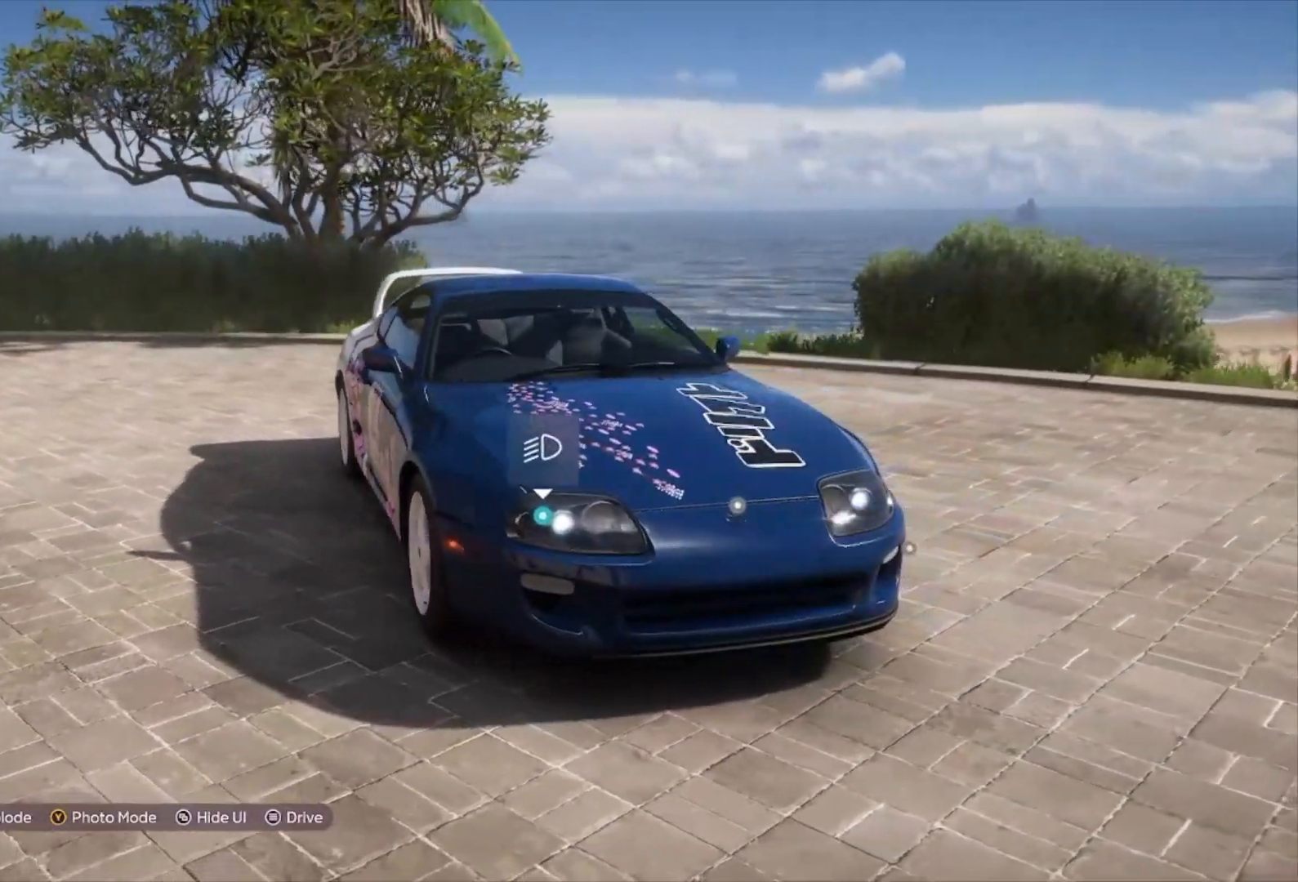
{"buttons": [], "left_stick": "right", "right_stick": "center", "events": []}
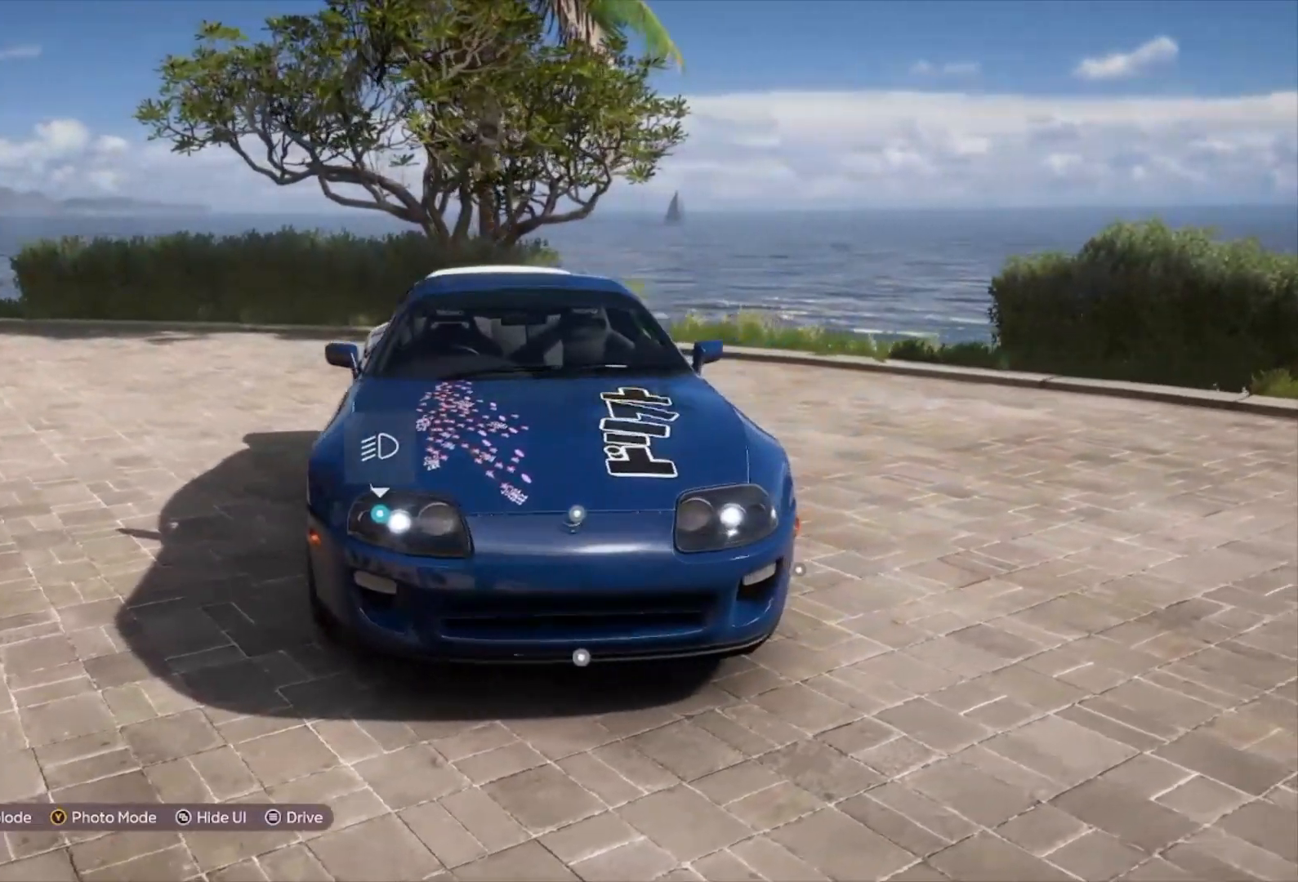
{"buttons": [], "left_stick": "right", "right_stick": "center", "events": [[267, "left_stick", "center"], [467, "left_stick", "right"]]}
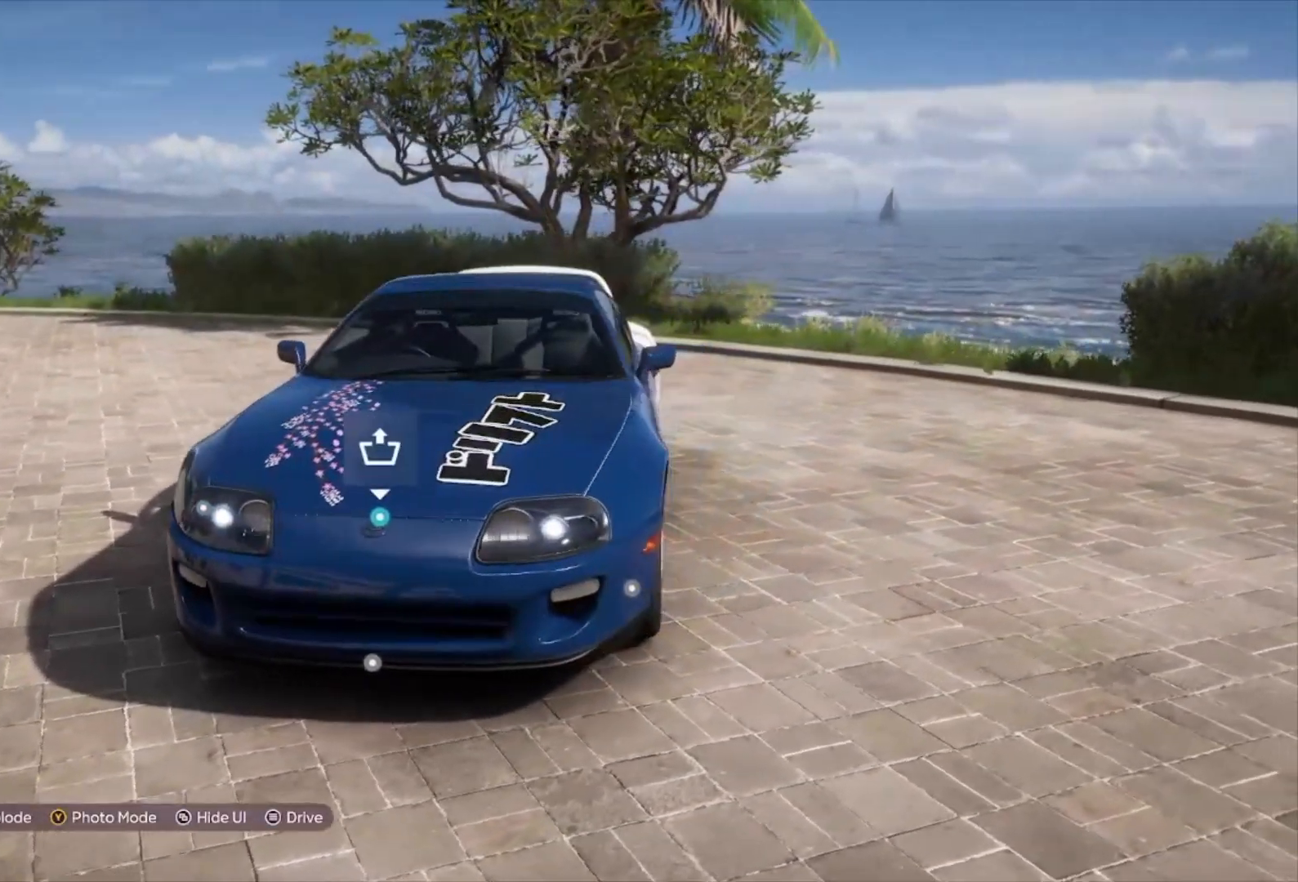
{"buttons": [], "left_stick": "center", "right_stick": "center", "events": [[500, "left_stick", "center"]]}
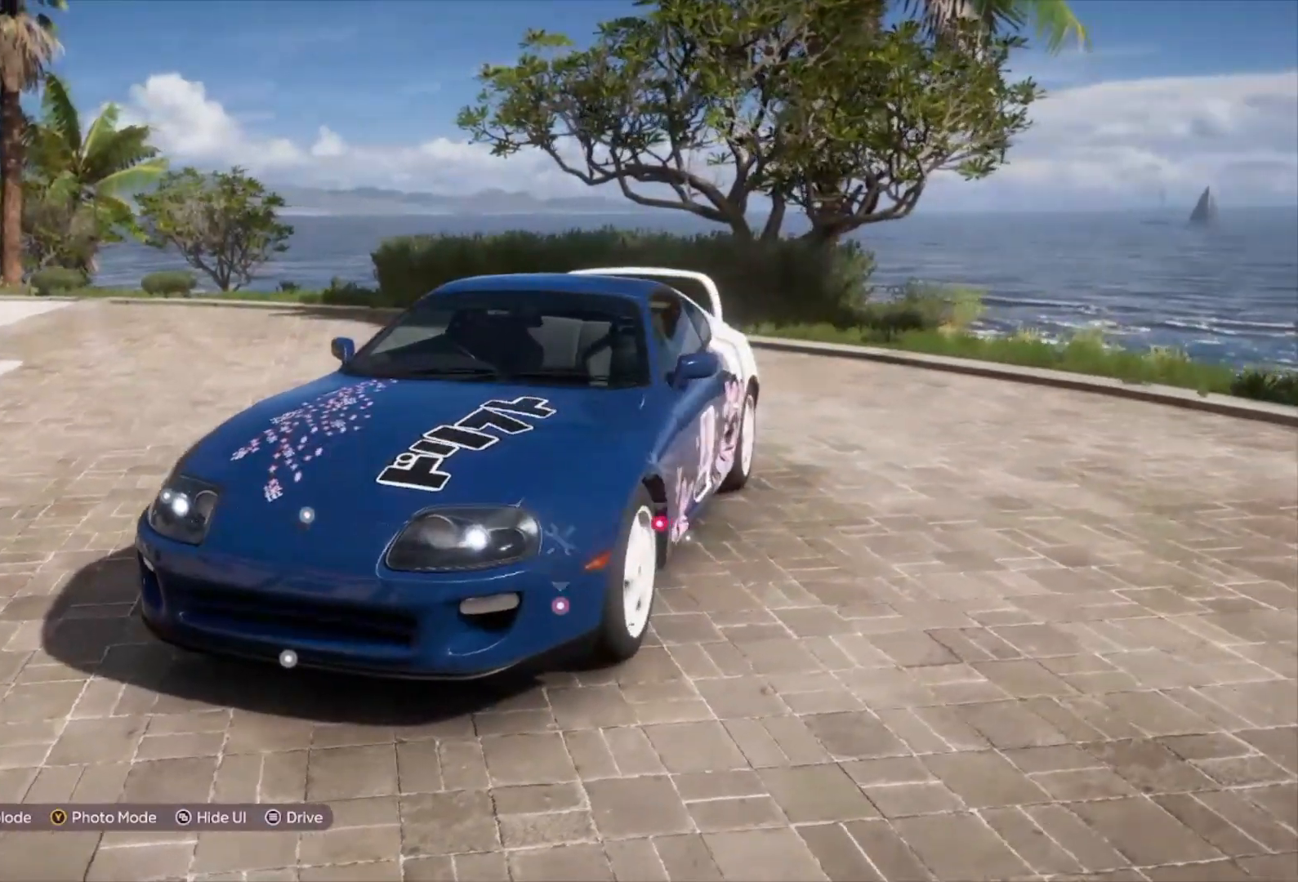
{"buttons": [], "left_stick": "center", "right_stick": "center", "events": []}
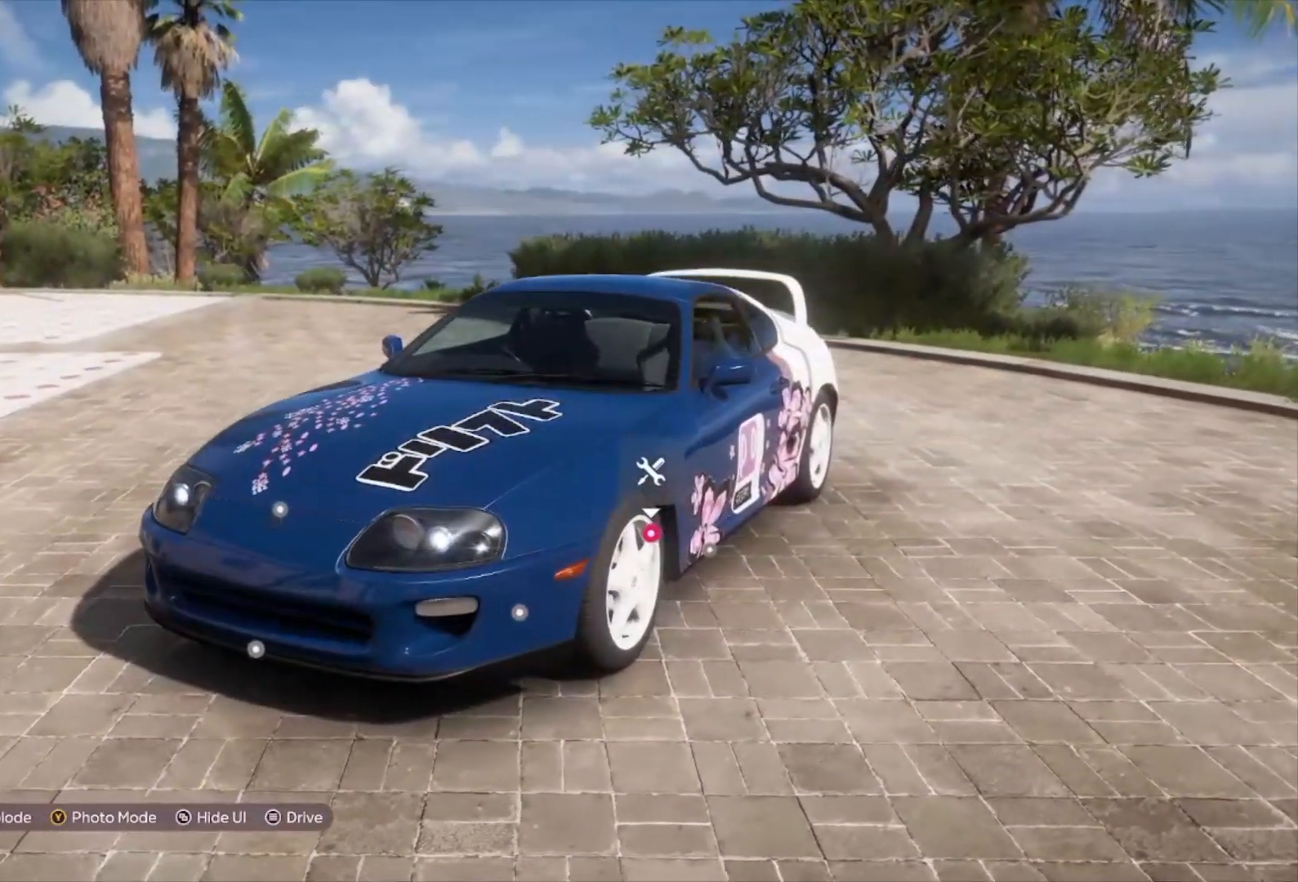
{"buttons": [], "left_stick": "center", "right_stick": "center", "events": []}
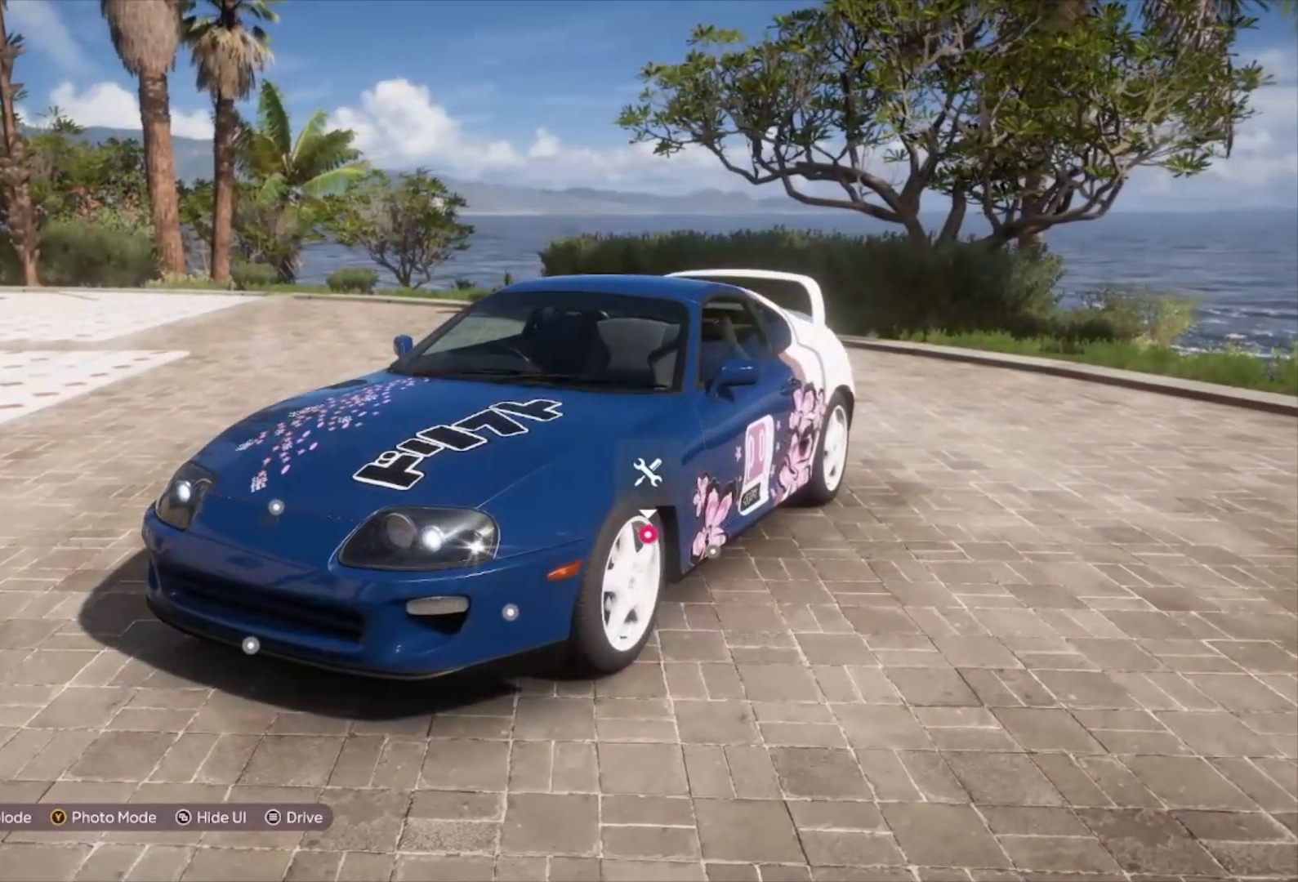
{"buttons": [], "left_stick": "center", "right_stick": "center", "events": []}
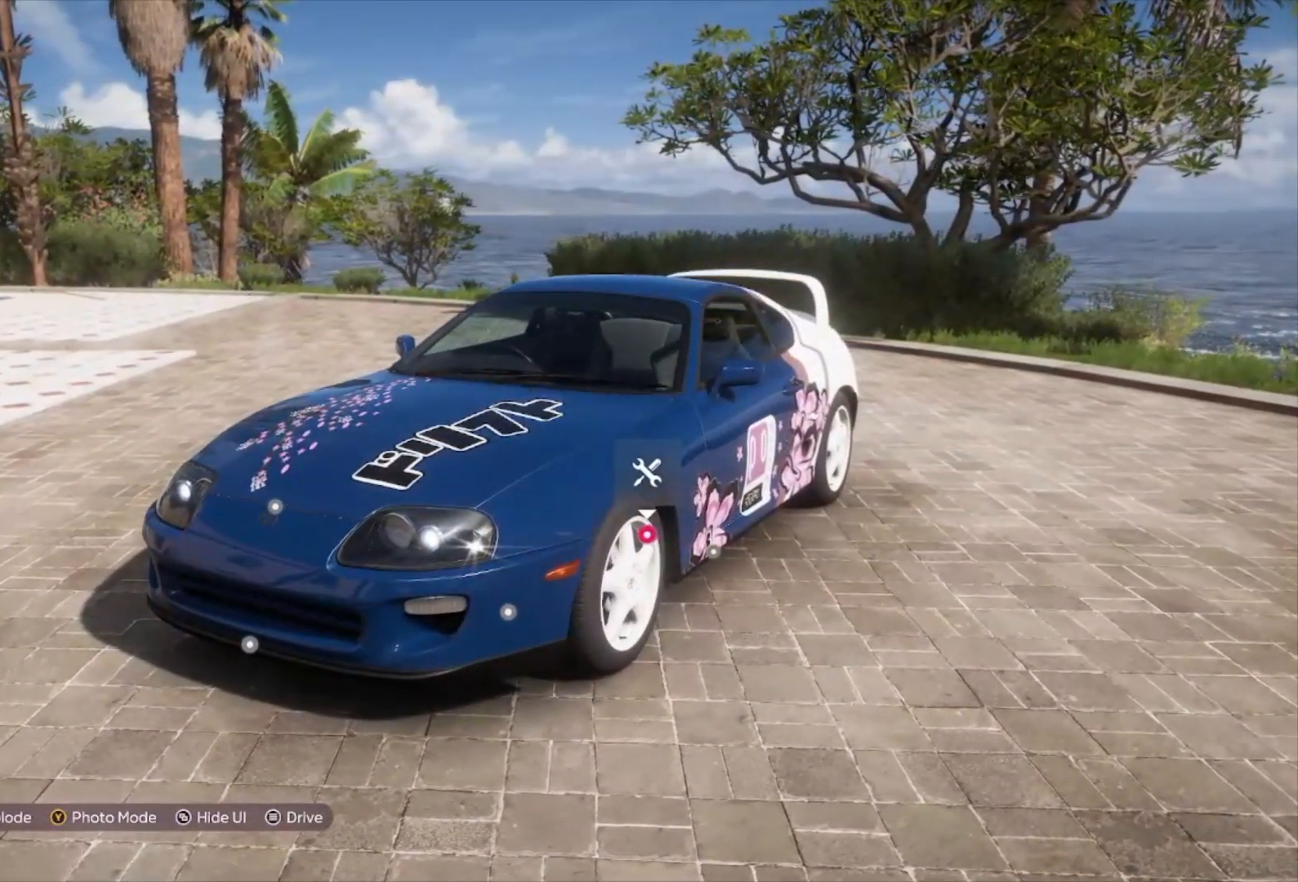
{"buttons": [], "left_stick": "center", "right_stick": "center", "events": []}
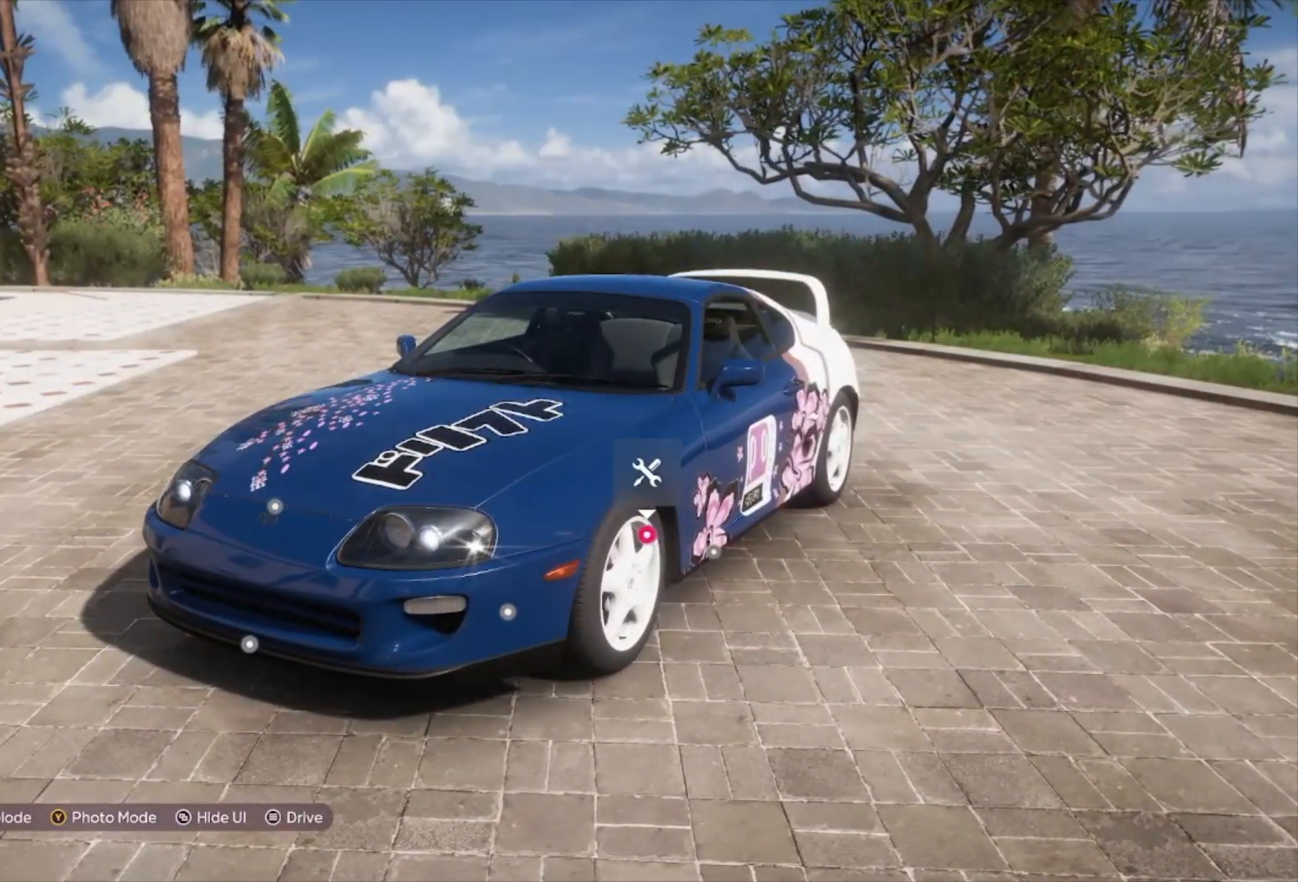
{"buttons": [], "left_stick": "center", "right_stick": "center", "events": []}
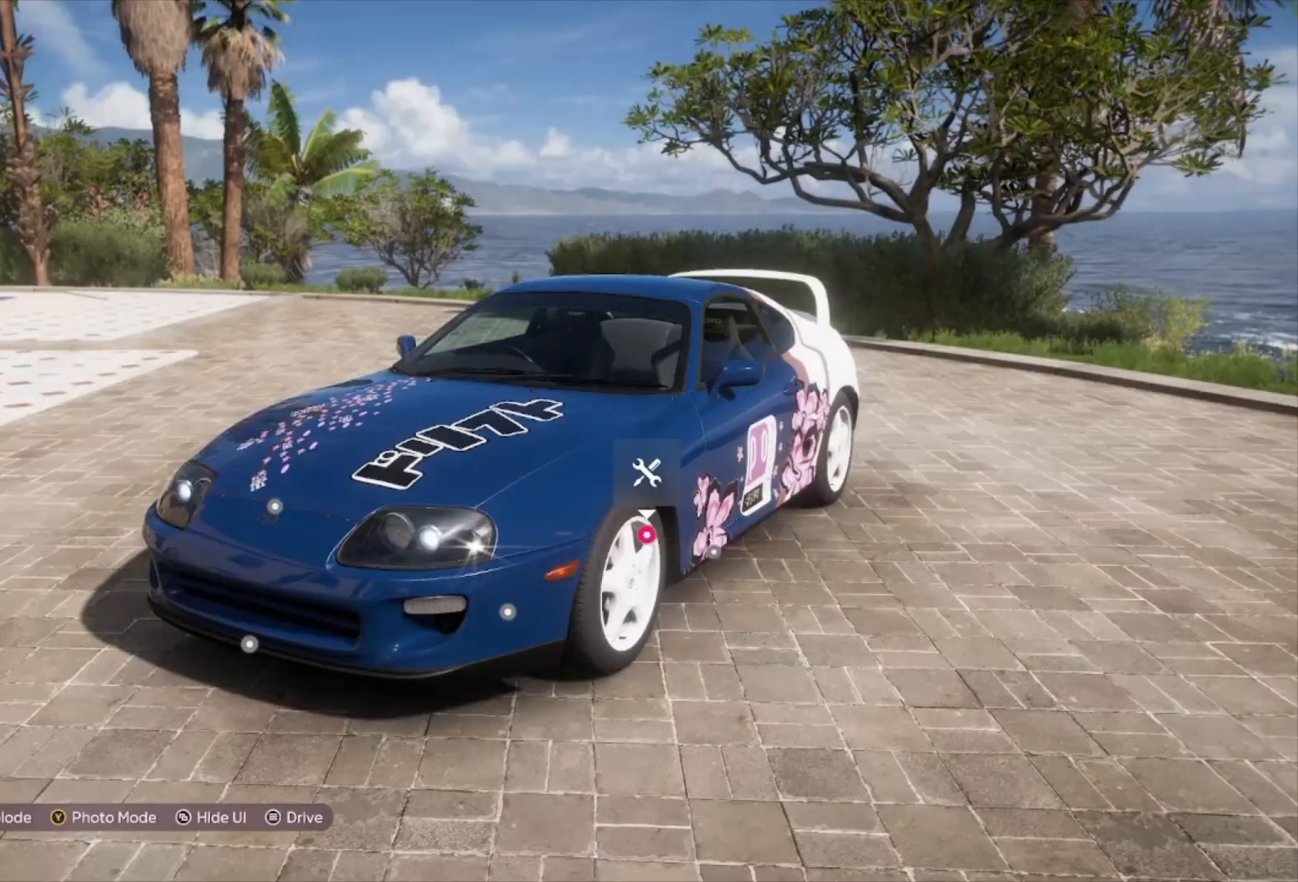
{"buttons": [], "left_stick": "center", "right_stick": "center", "events": [[100, "B", "down"], [200, "B", "up"]]}